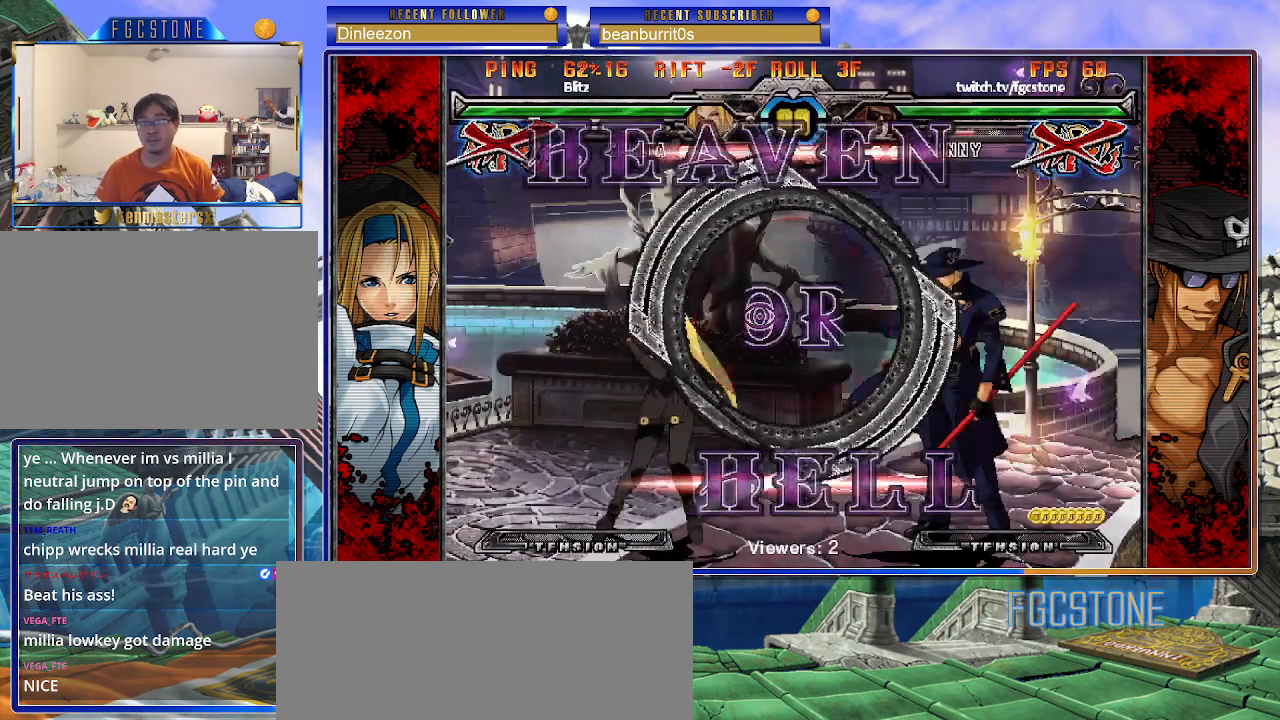
Gameplay with a controller (arcade stick); each line is a JSON object with the inputs held at the frame after it. "events" lists button and stick changes between this image and that frame as [ms after this image, input, new state], when the widget could be followed in between. Not read: L3 R3 other_buttons.
{"buttons": [], "left_stick": "left", "events": [[33, "left_stick", "left"]]}
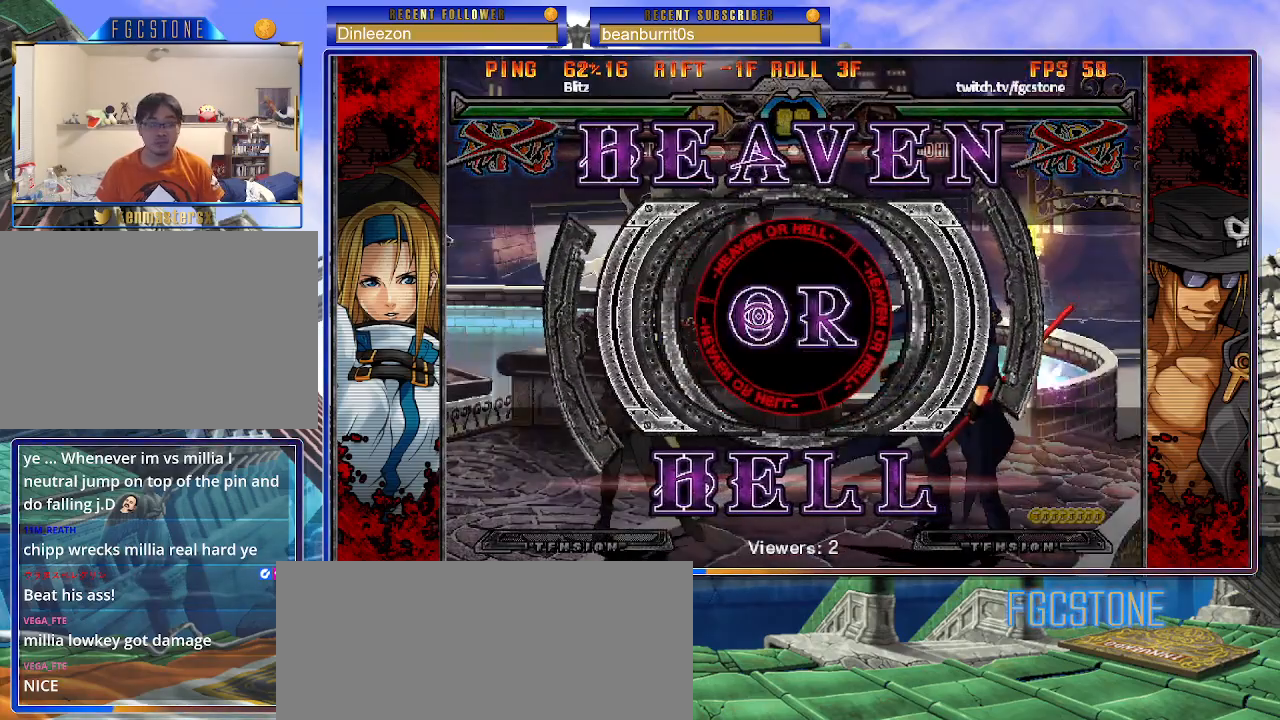
{"buttons": [], "left_stick": "right", "events": [[500, "left_stick", "right"]]}
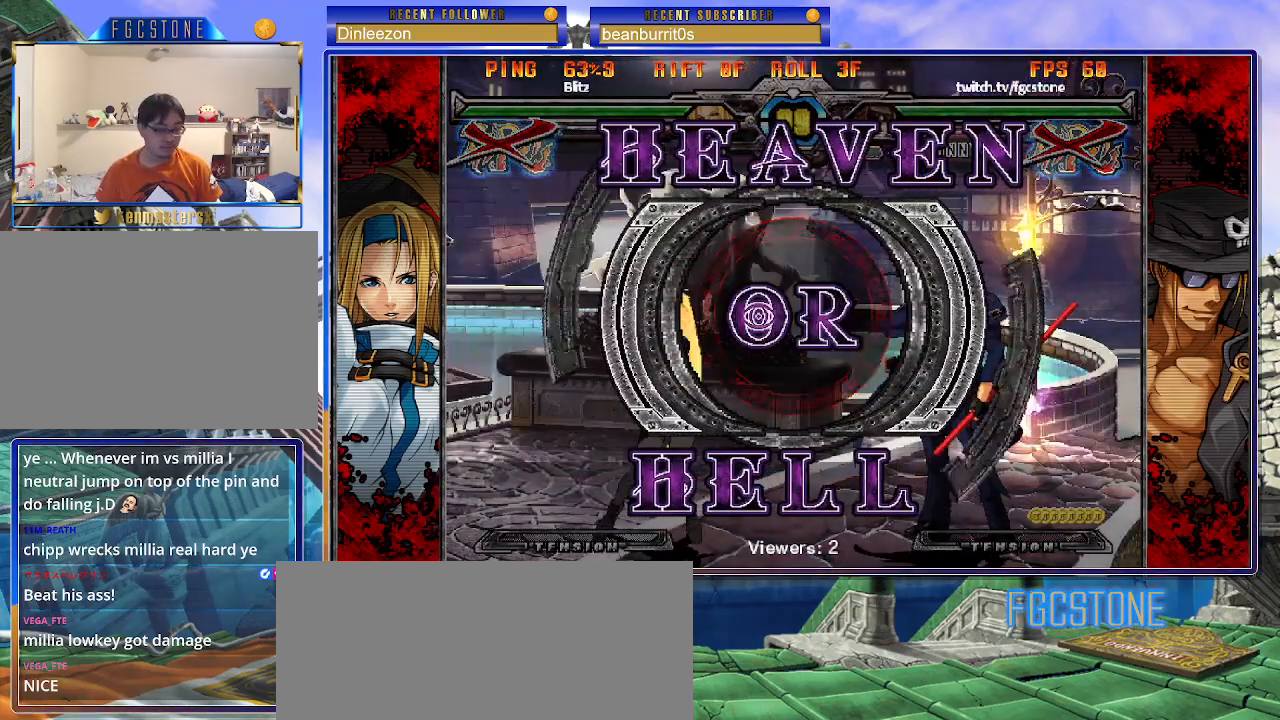
{"buttons": [], "left_stick": "right", "events": []}
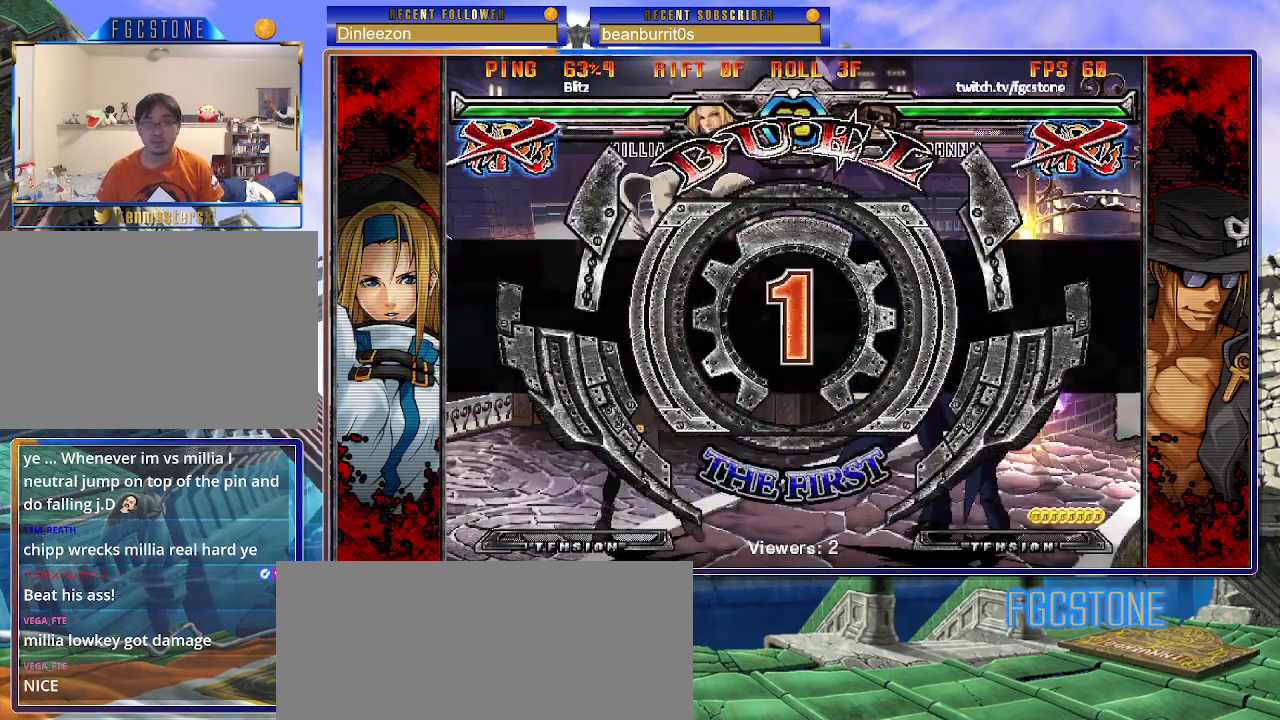
{"buttons": [], "left_stick": "right", "events": []}
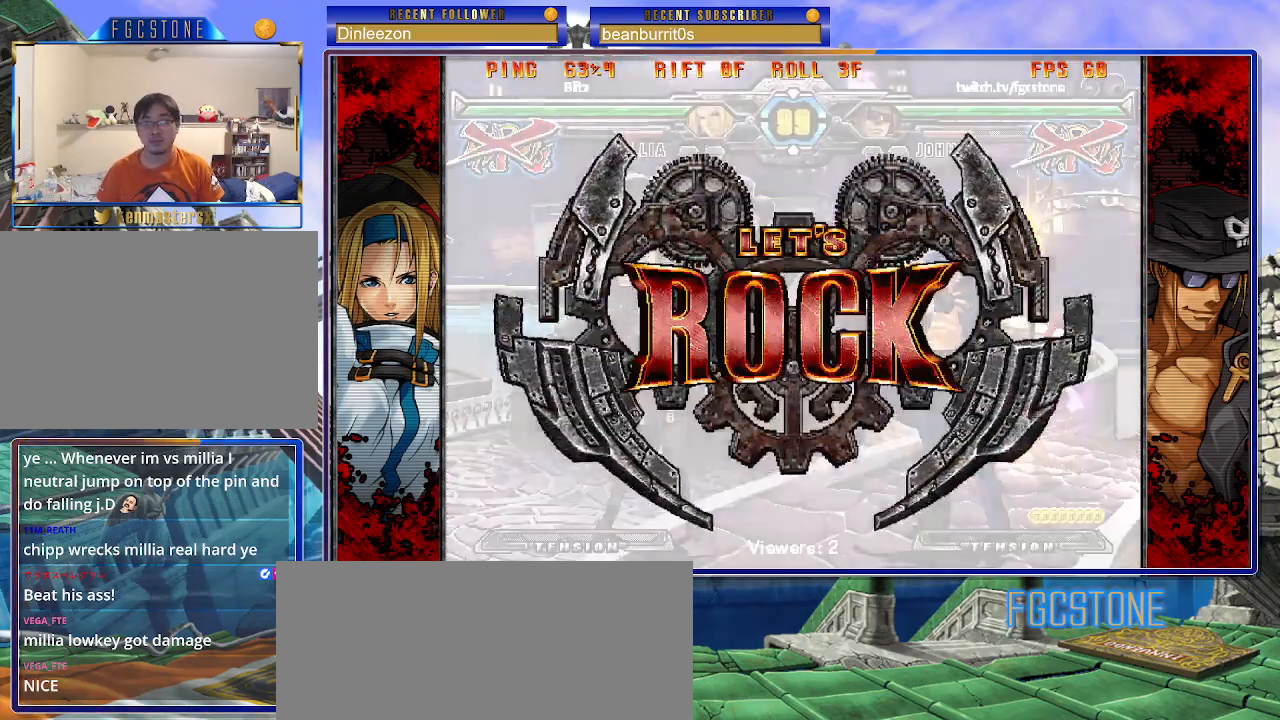
{"buttons": [], "left_stick": "down-right", "events": [[500, "left_stick", "down-right"]]}
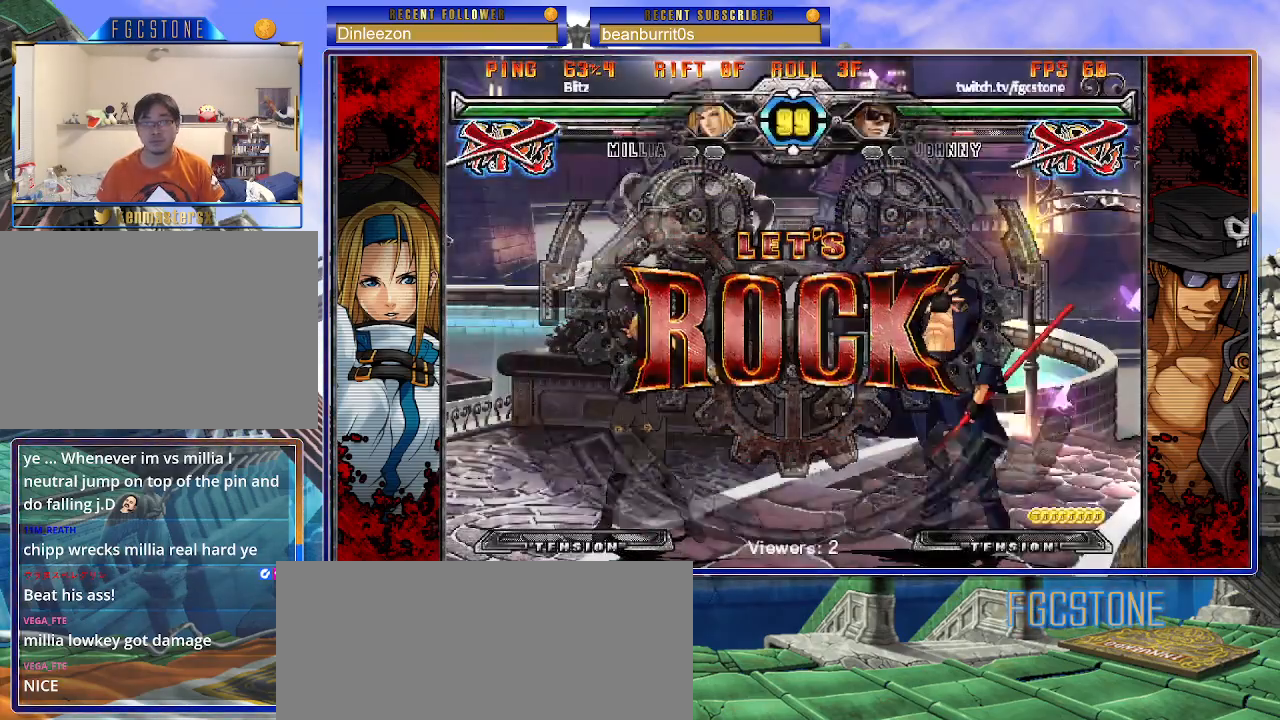
{"buttons": [], "left_stick": "left", "events": [[217, "D", "down"], [250, "D", "up"], [317, "left_stick", "down-left"], [400, "left_stick", "left"]]}
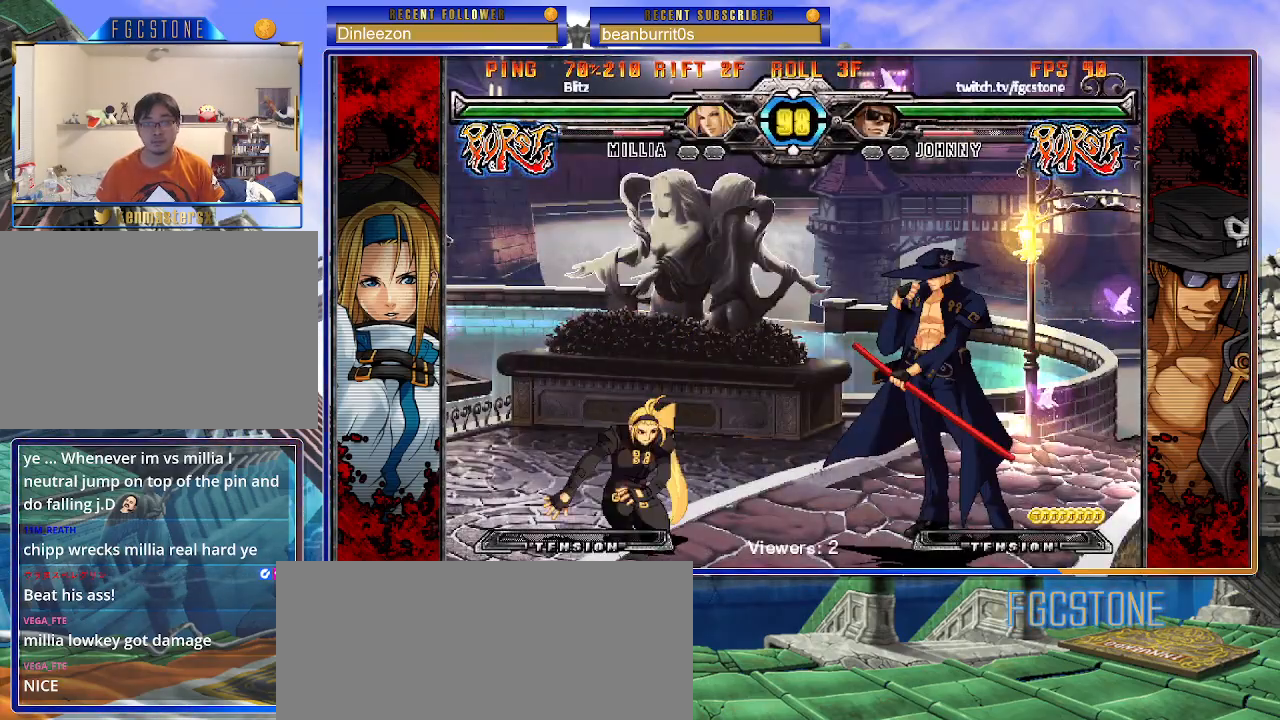
{"buttons": [], "left_stick": "down-right", "events": [[50, "left_stick", "right"], [267, "left_stick", "down-right"]]}
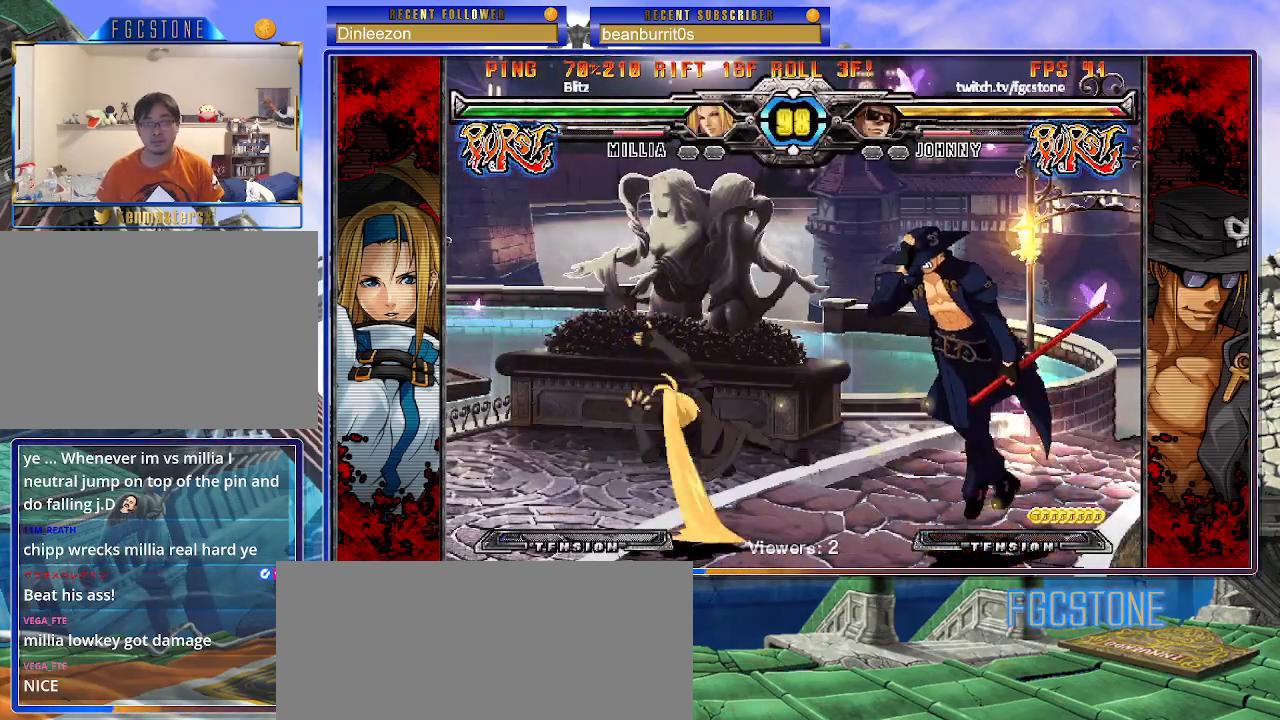
{"buttons": ["K", "S"], "left_stick": "left", "events": [[183, "K", "down"], [200, "left_stick", "center"], [233, "S", "down"], [283, "K", "up"], [300, "left_stick", "right"], [333, "S", "up"], [350, "K", "down"], [350, "left_stick", "center"], [400, "S", "down"], [433, "K", "up"], [467, "left_stick", "left"], [500, "K", "down"]]}
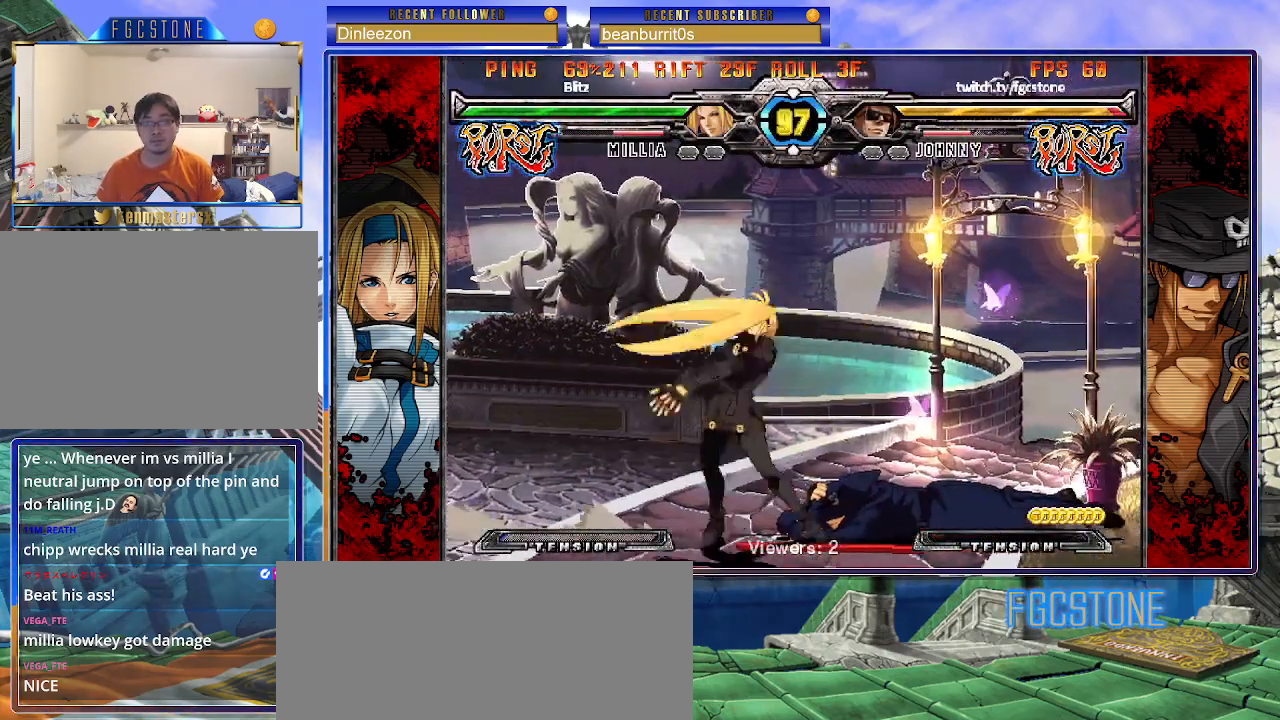
{"buttons": [], "left_stick": "down-right", "events": [[17, "S", "up"], [150, "K", "up"], [250, "left_stick", "center"], [333, "left_stick", "down-right"]]}
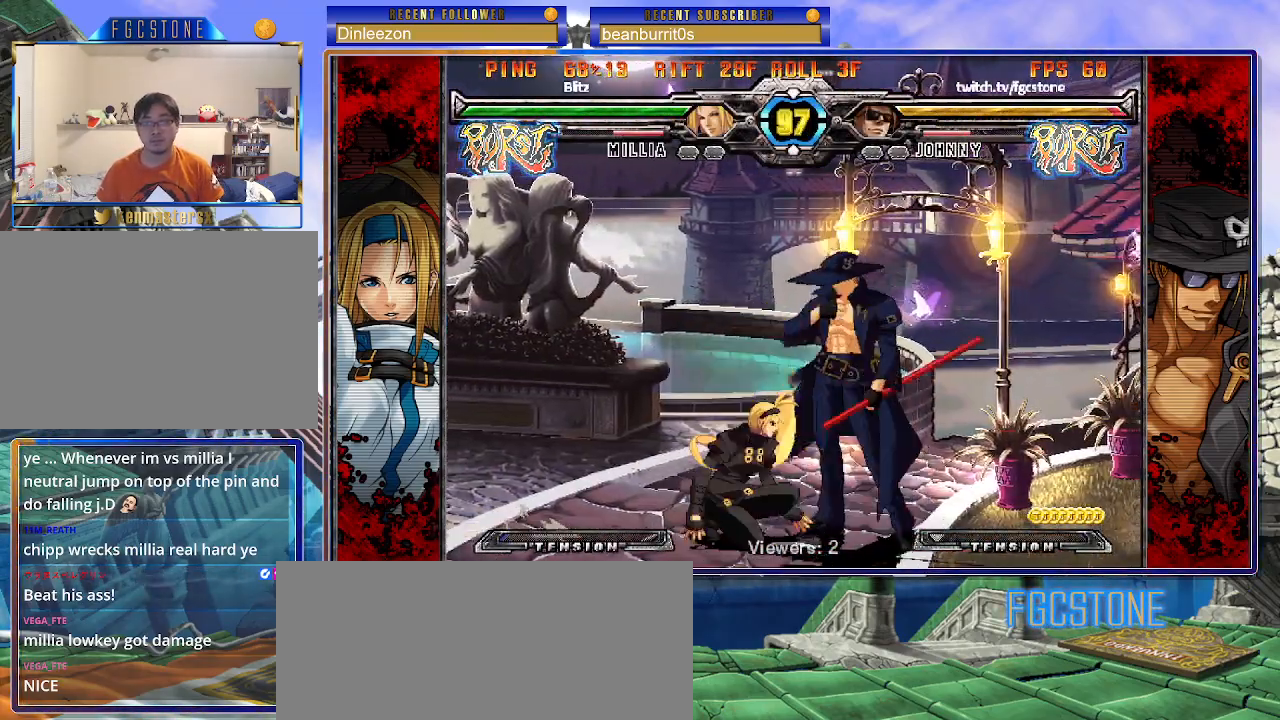
{"buttons": [], "left_stick": "down-right", "events": [[83, "D", "down"], [83, "HS", "down"], [183, "HS", "up"], [200, "D", "up"]]}
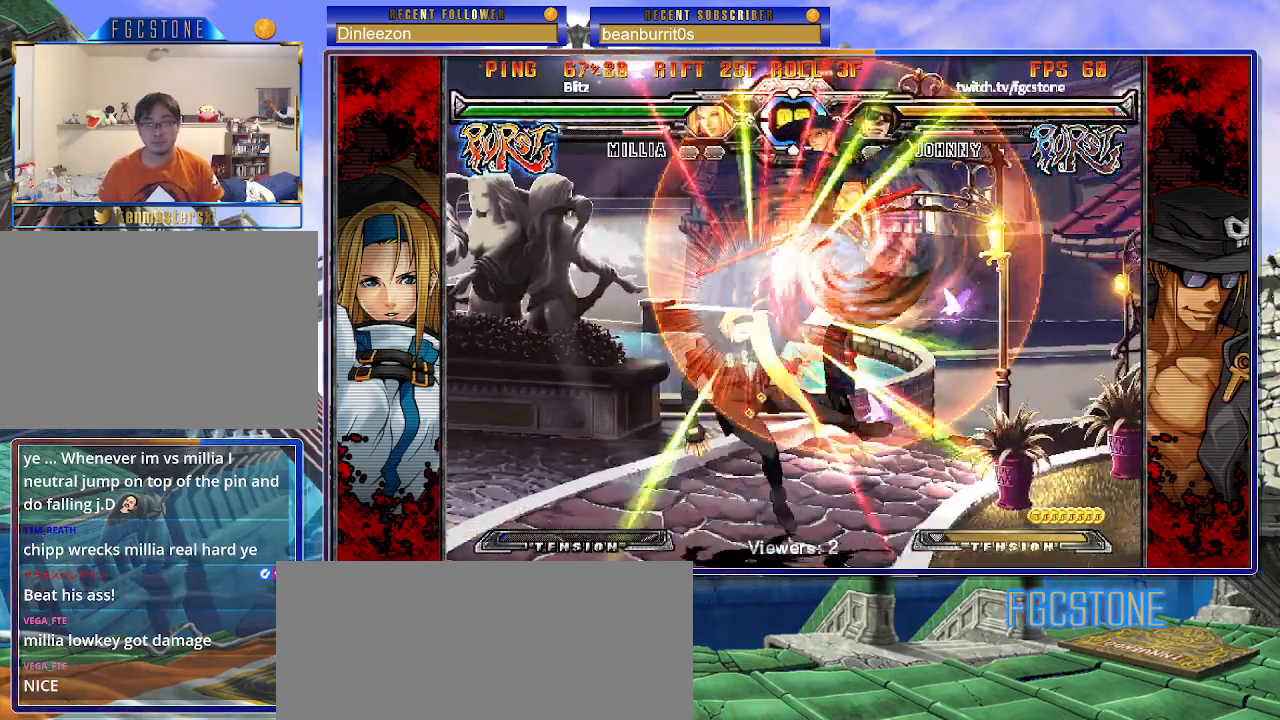
{"buttons": [], "left_stick": "center", "events": [[267, "left_stick", "center"], [400, "left_stick", "left"], [467, "left_stick", "center"]]}
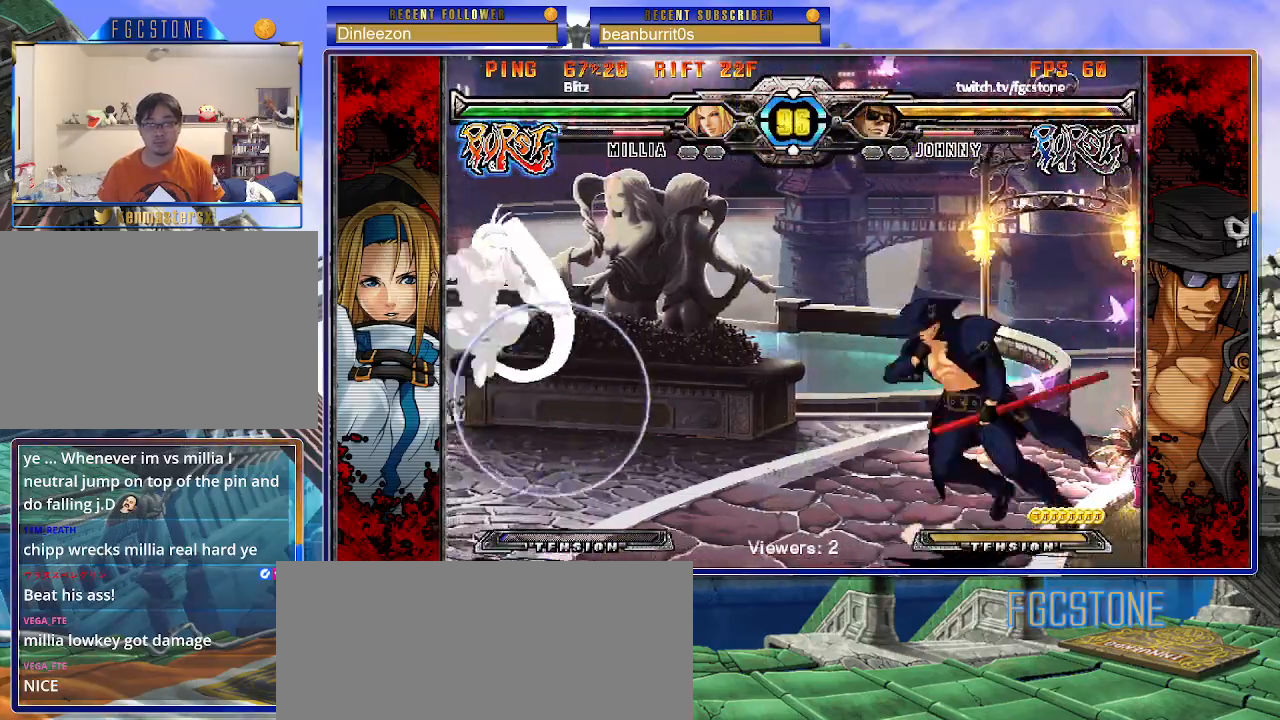
{"buttons": [], "left_stick": "right", "events": [[50, "left_stick", "up-left"], [200, "left_stick", "right"]]}
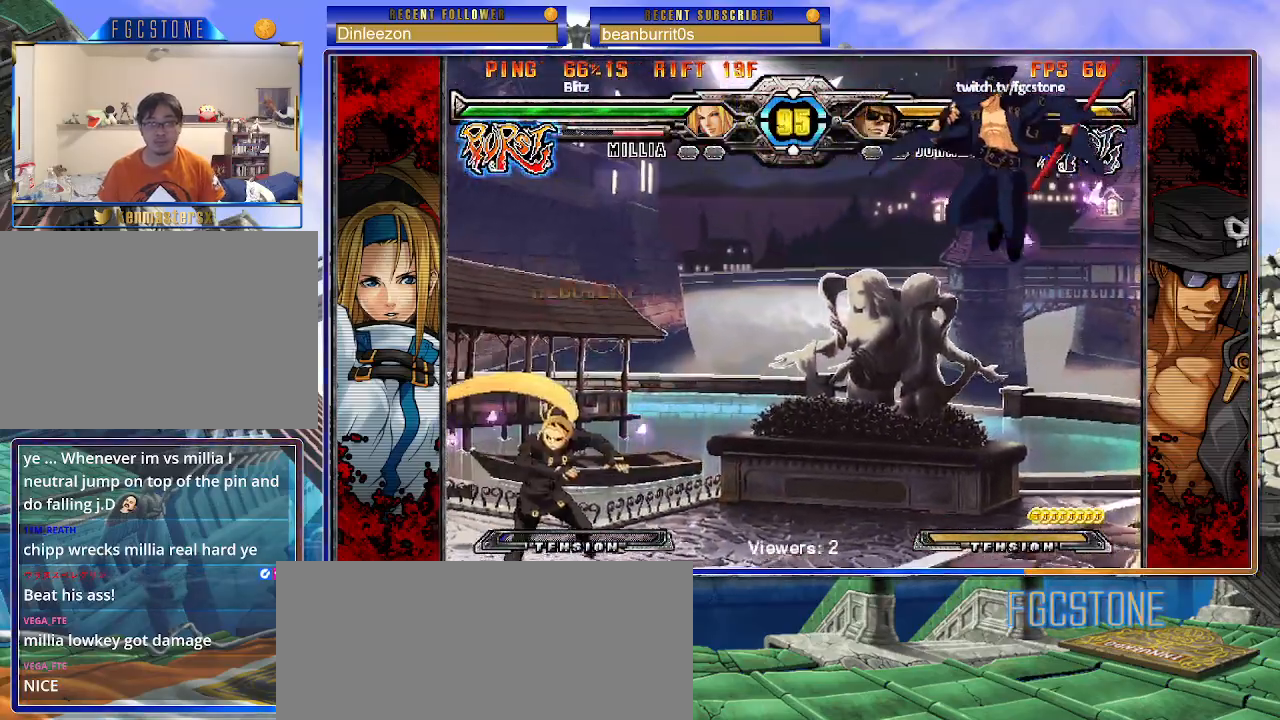
{"buttons": ["HS"], "left_stick": "center", "events": [[133, "HS", "down"], [267, "HS", "up"], [300, "left_stick", "down"], [433, "left_stick", "center"], [467, "HS", "down"]]}
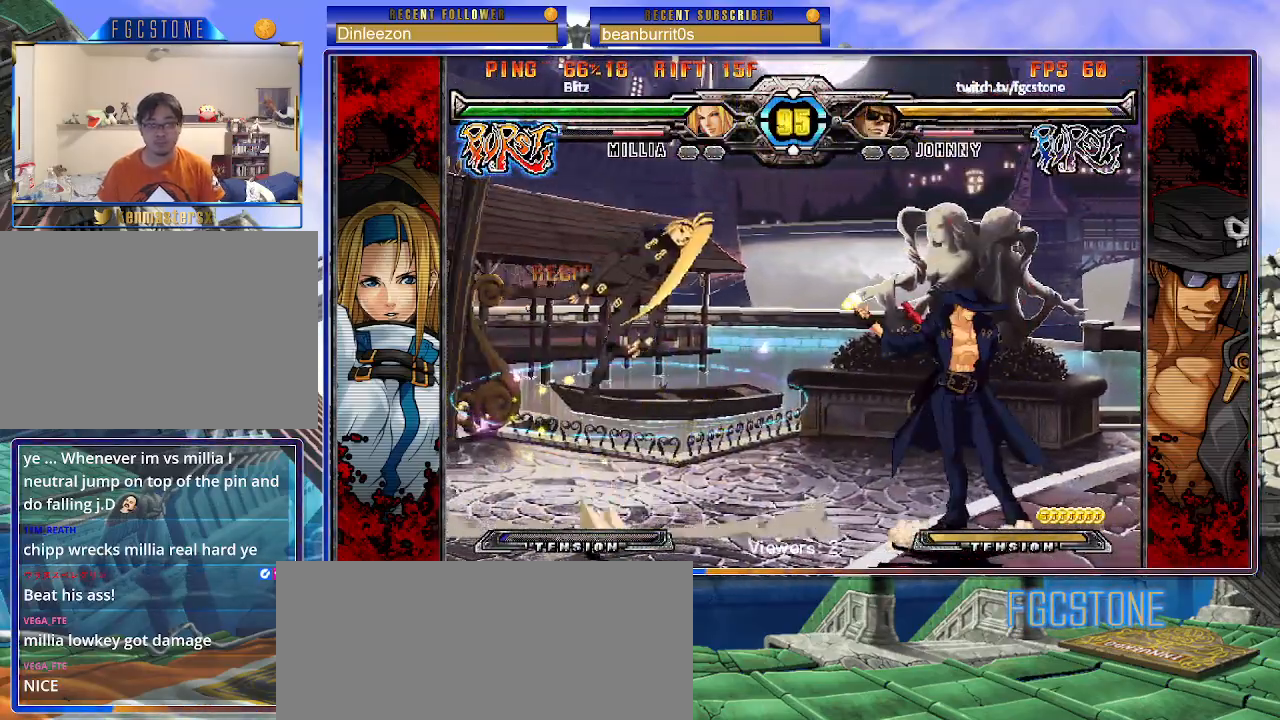
{"buttons": [], "left_stick": "right", "events": [[33, "HS", "up"], [183, "left_stick", "right"], [250, "left_stick", "center"], [317, "left_stick", "right"]]}
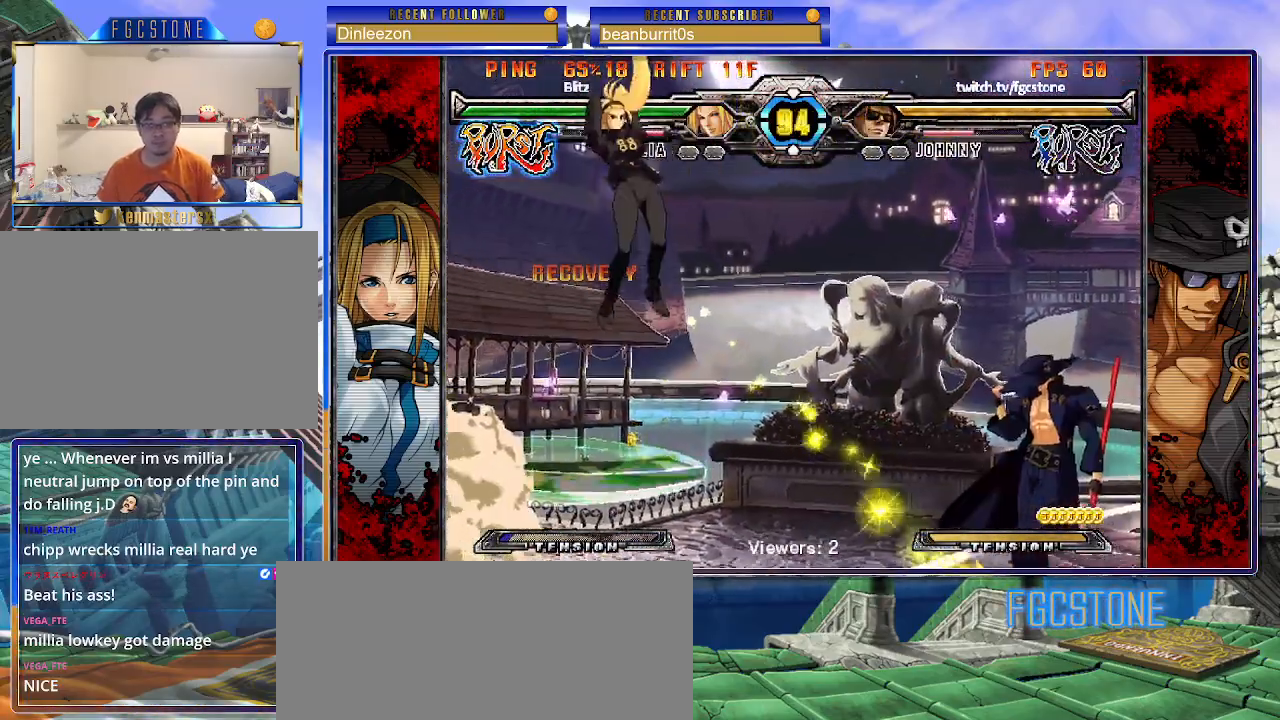
{"buttons": [], "left_stick": "right", "events": []}
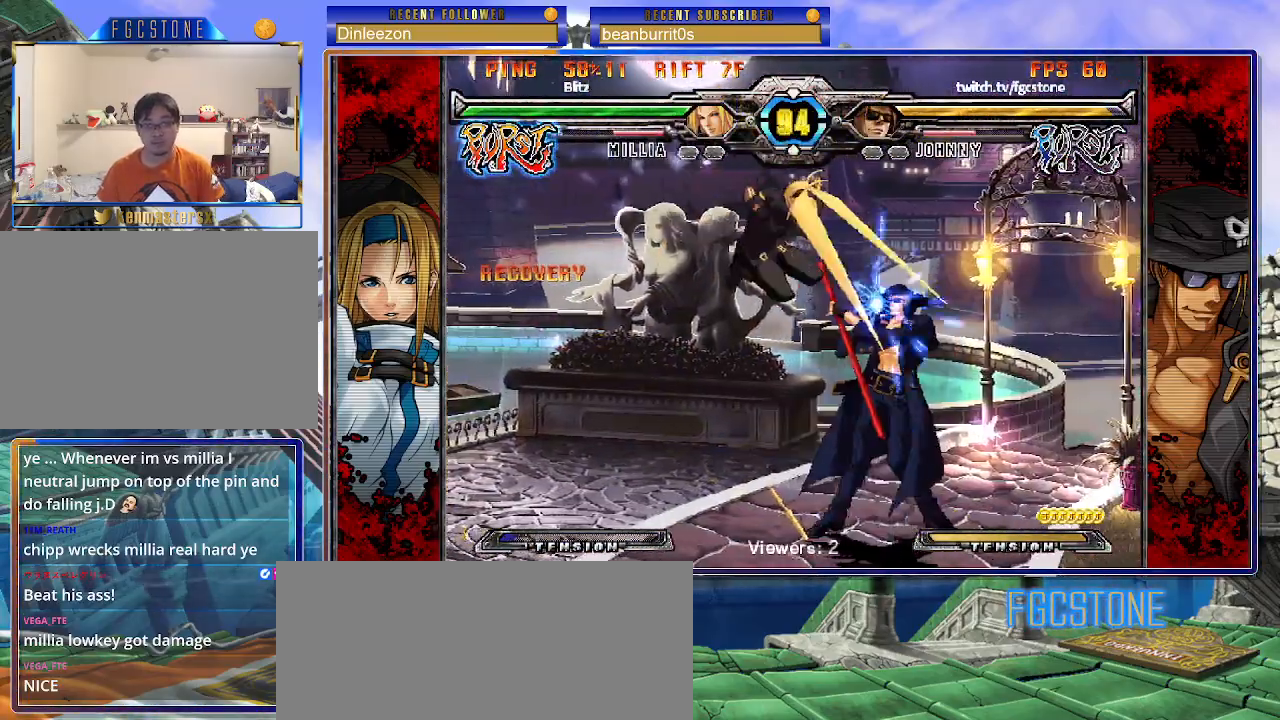
{"buttons": ["K"], "left_stick": "right", "events": [[500, "K", "down"]]}
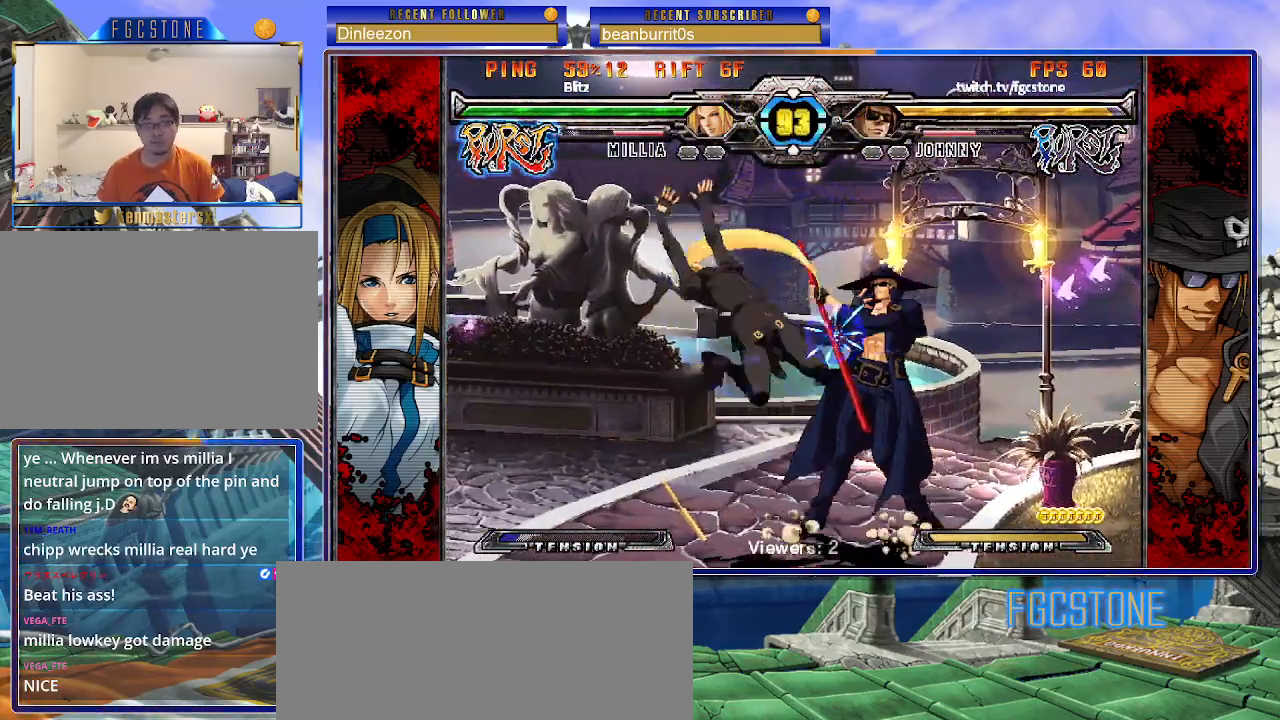
{"buttons": [], "left_stick": "right", "events": [[117, "K", "up"], [217, "K", "down"], [317, "K", "up"], [400, "K", "down"], [483, "K", "up"]]}
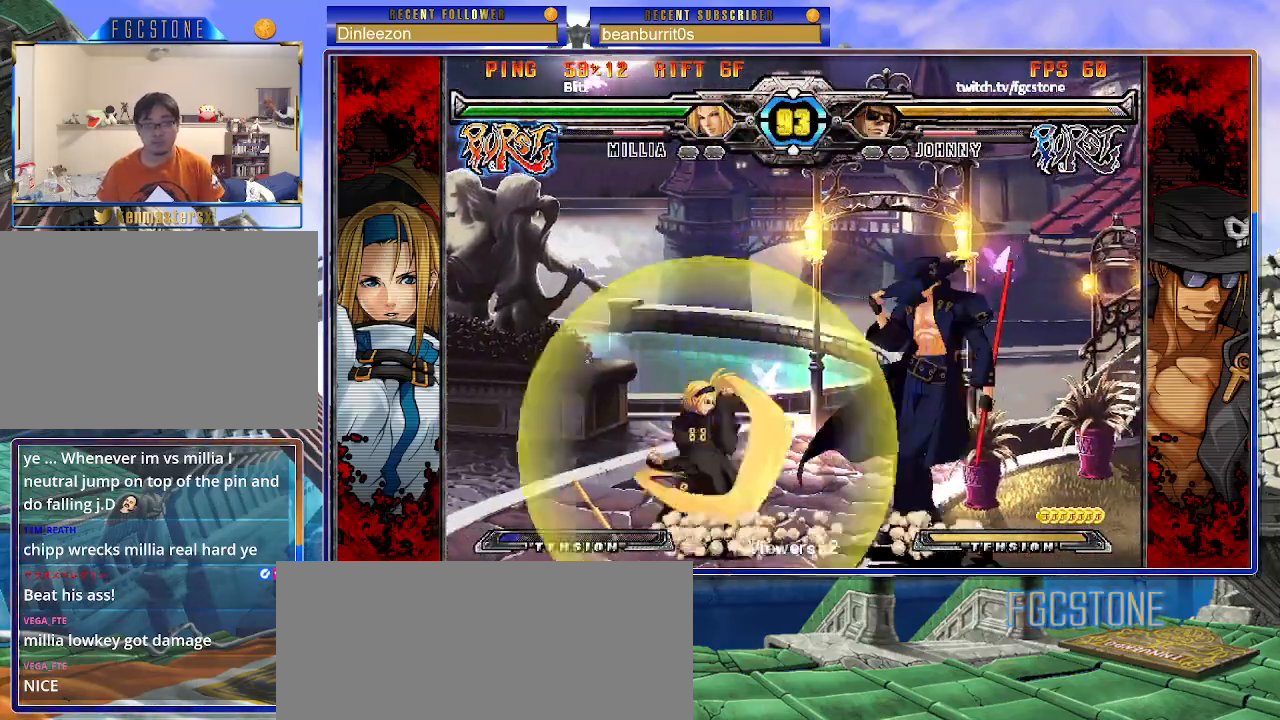
{"buttons": [], "left_stick": "down", "events": [[50, "K", "down"], [133, "K", "up"], [167, "HS", "down"], [283, "HS", "up"], [333, "HS", "down"], [433, "HS", "up"], [500, "left_stick", "down"]]}
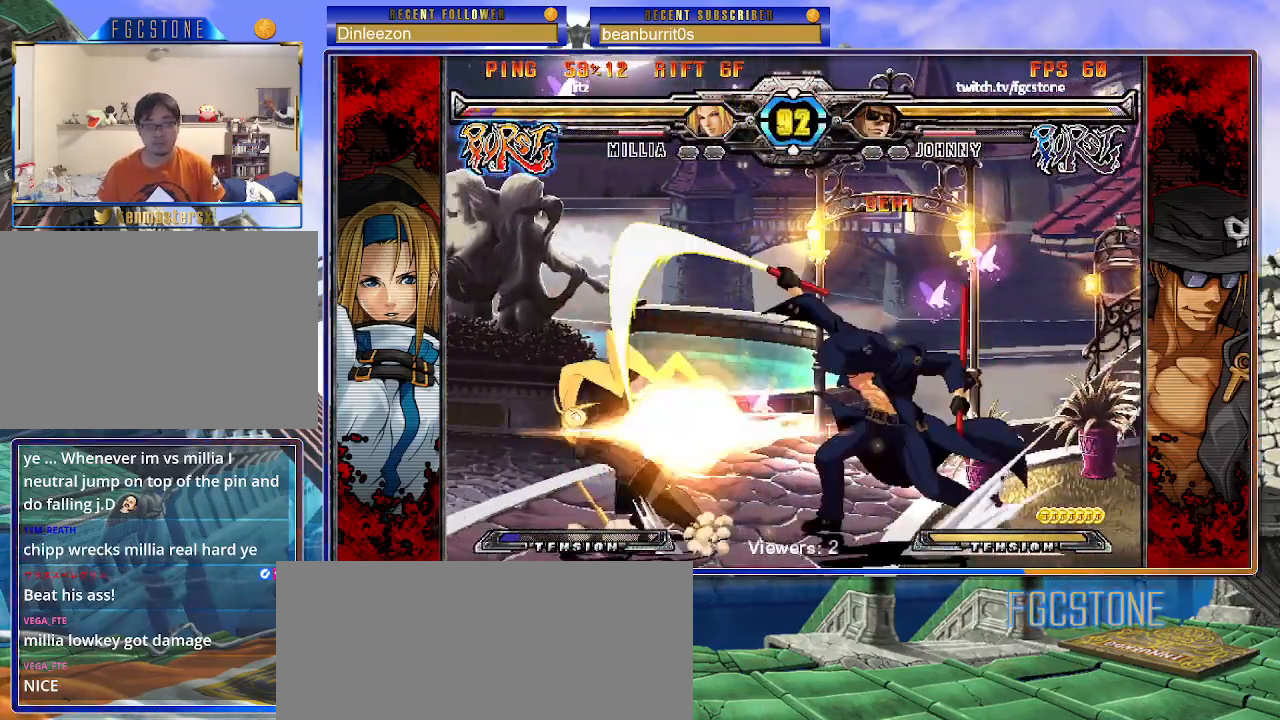
{"buttons": ["D", "K"], "left_stick": "center", "events": [[100, "left_stick", "left"], [150, "left_stick", "up-left"], [167, "K", "down"], [267, "left_stick", "down-left"], [350, "left_stick", "down-right"], [417, "D", "down"], [433, "left_stick", "up-right"], [483, "left_stick", "center"]]}
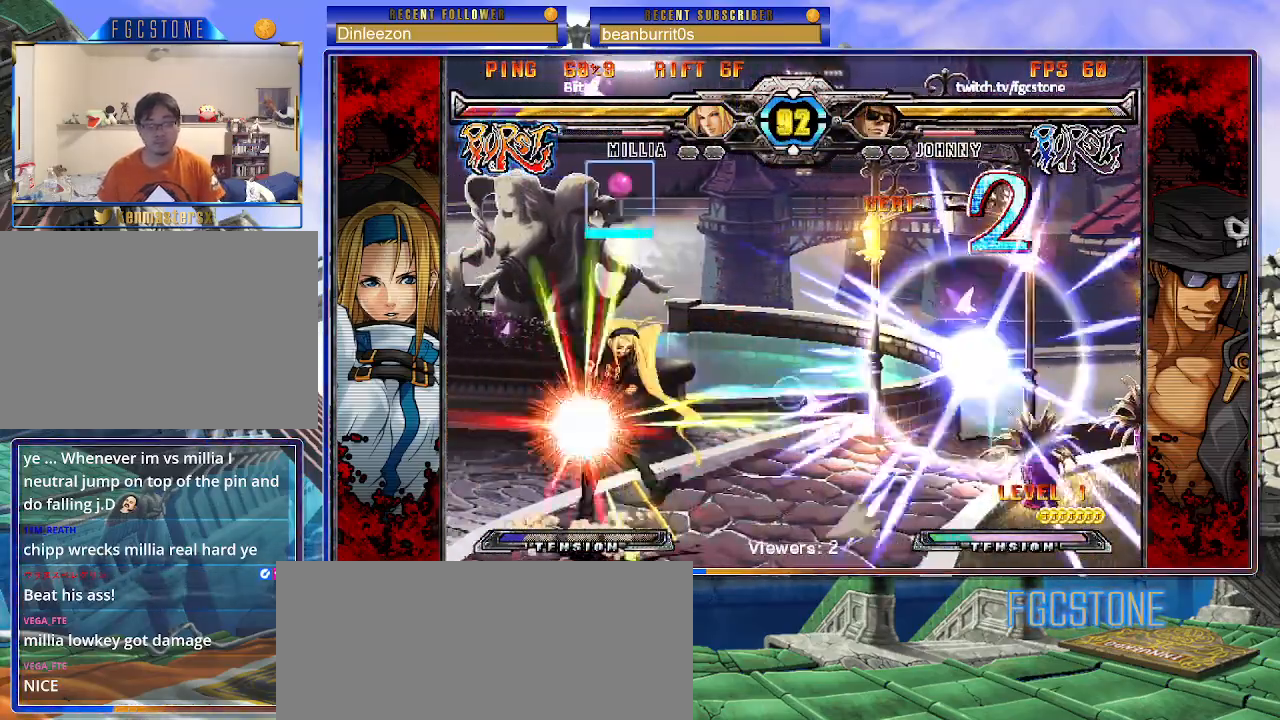
{"buttons": ["K"], "left_stick": "left", "events": [[17, "D", "up"], [67, "left_stick", "left"], [133, "left_stick", "down"], [183, "left_stick", "right"], [250, "D", "down"], [283, "left_stick", "center"], [350, "D", "up"], [417, "left_stick", "left"]]}
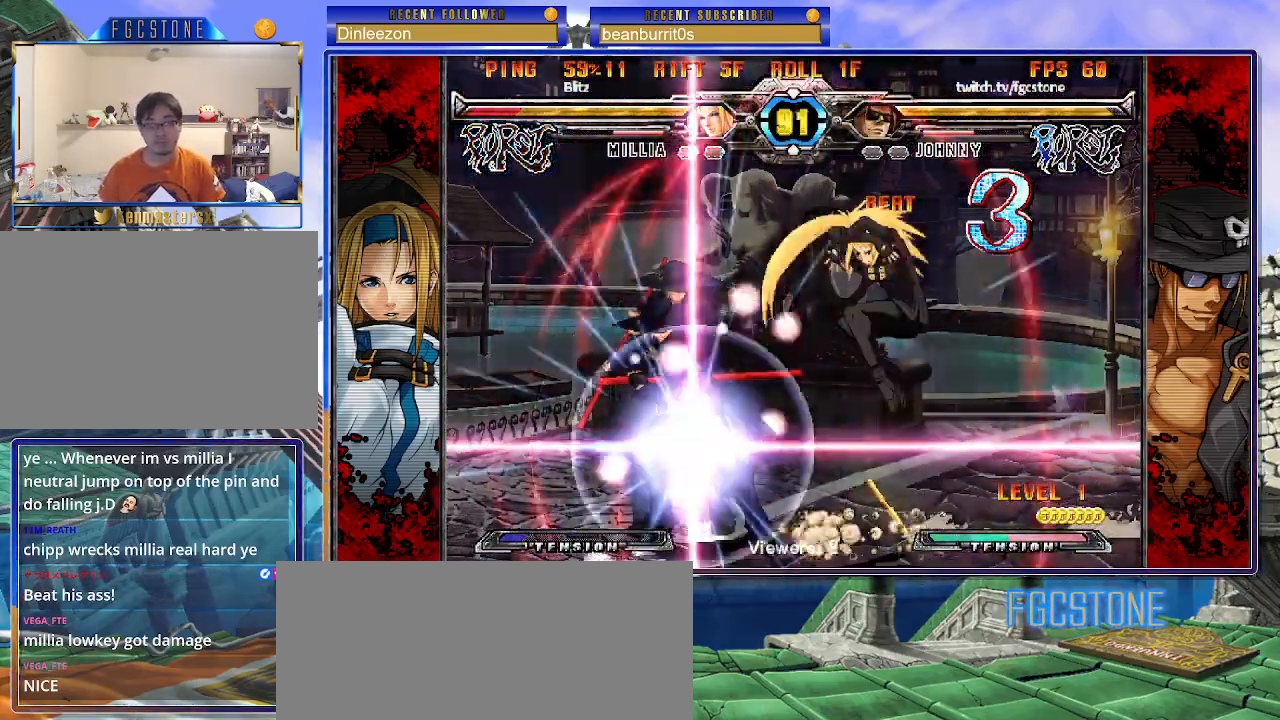
{"buttons": ["HS", "K", "S"], "left_stick": "right", "events": [[417, "K", "up"], [483, "HS", "down"], [483, "K", "down"], [483, "S", "down"], [483, "left_stick", "right"]]}
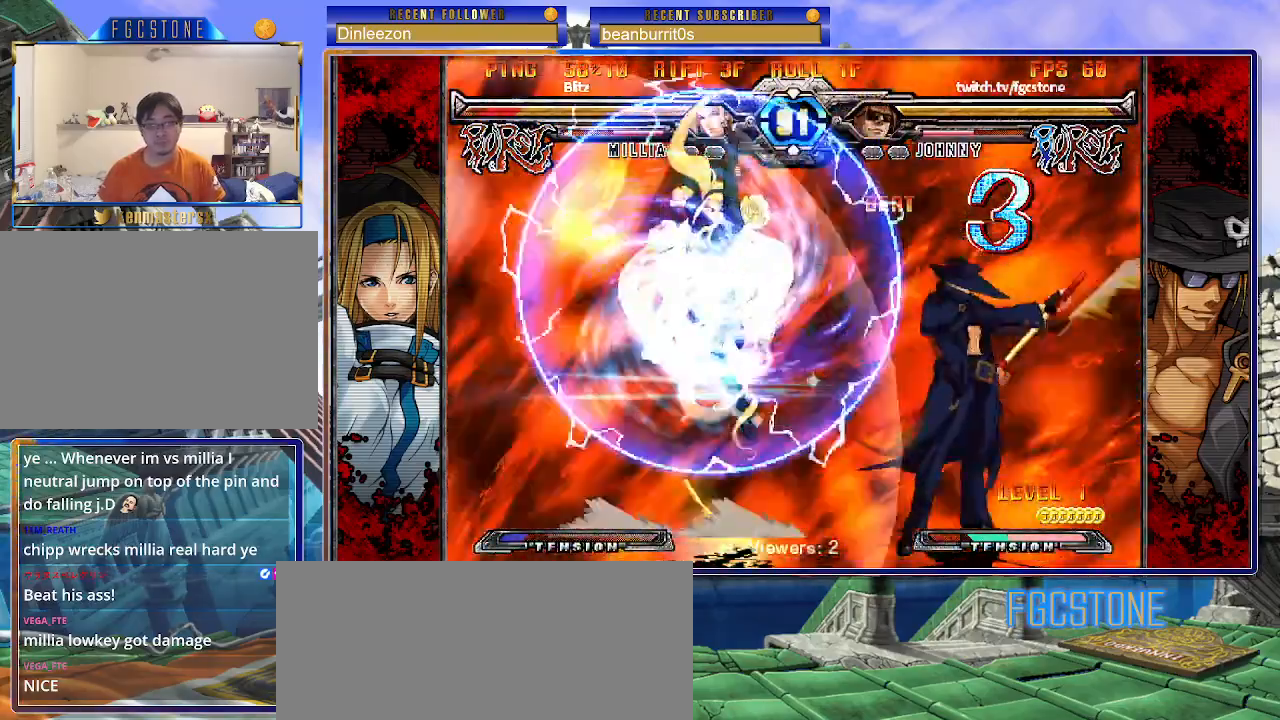
{"buttons": [], "left_stick": "right", "events": [[67, "S", "up"], [83, "HS", "up"], [100, "K", "up"]]}
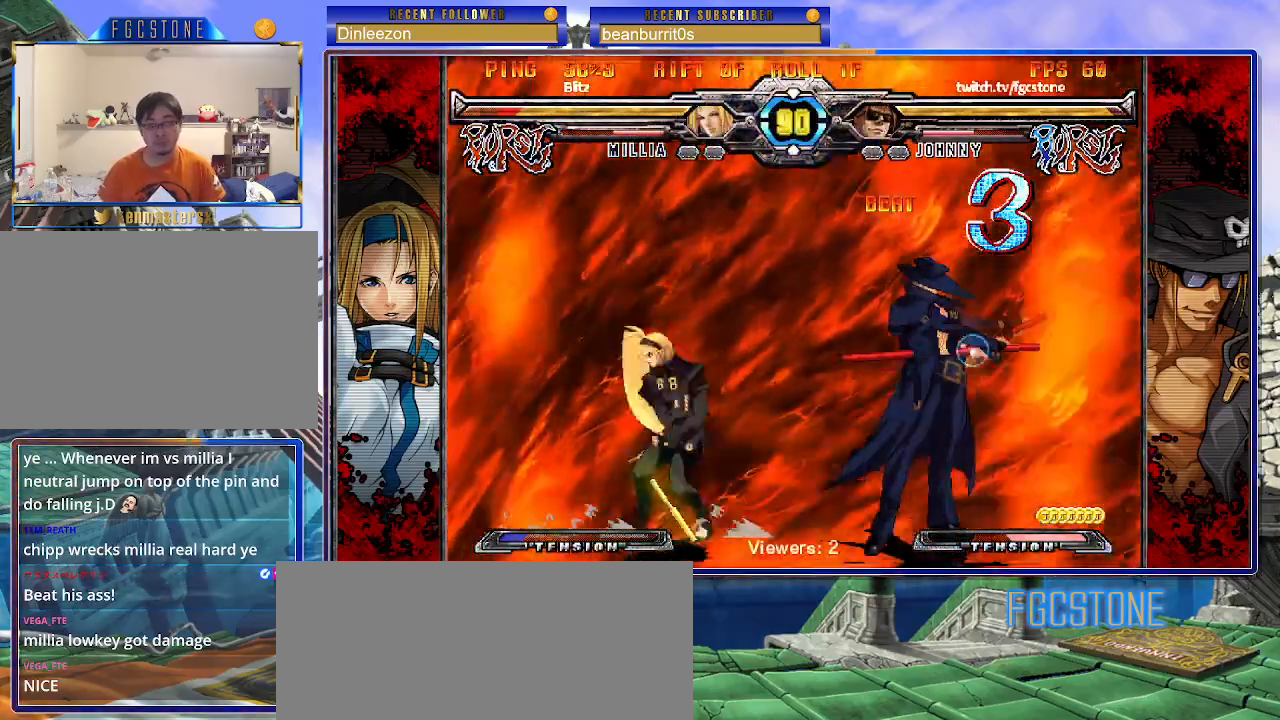
{"buttons": [], "left_stick": "down-right", "events": [[67, "left_stick", "down-right"], [383, "HS", "down"], [500, "HS", "up"]]}
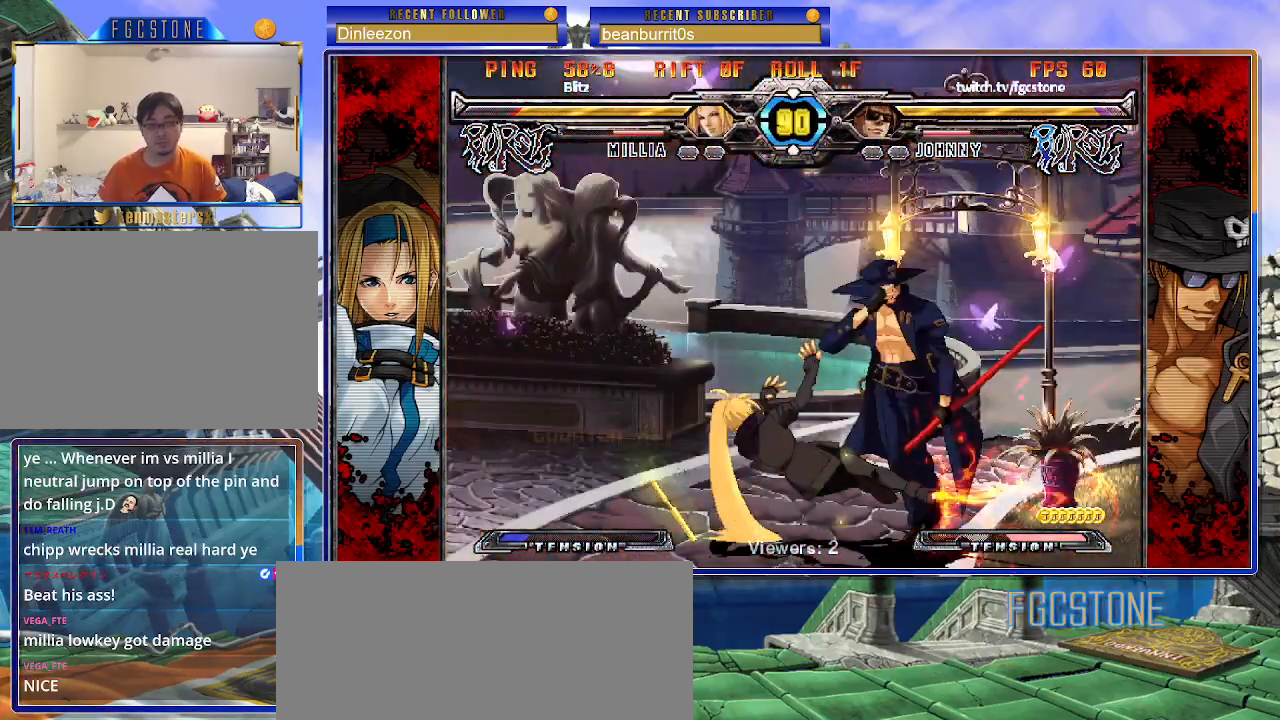
{"buttons": ["S"], "left_stick": "center", "events": [[217, "K", "down"], [267, "S", "down"], [267, "left_stick", "right"], [300, "K", "up"], [367, "S", "up"], [383, "K", "down"], [383, "left_stick", "center"], [433, "S", "down"], [467, "K", "up"]]}
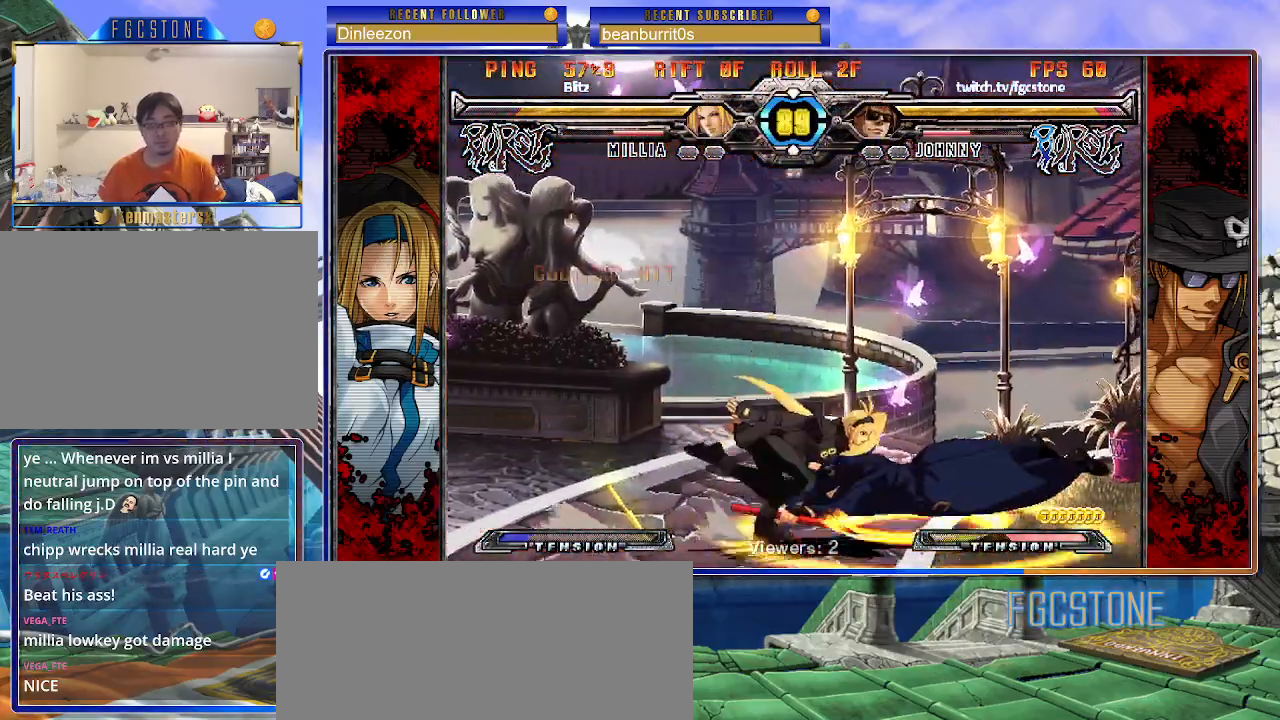
{"buttons": [], "left_stick": "center", "events": [[33, "K", "down"], [33, "S", "up"], [33, "left_stick", "left"], [117, "S", "down"], [183, "K", "up"], [200, "S", "up"], [483, "left_stick", "center"]]}
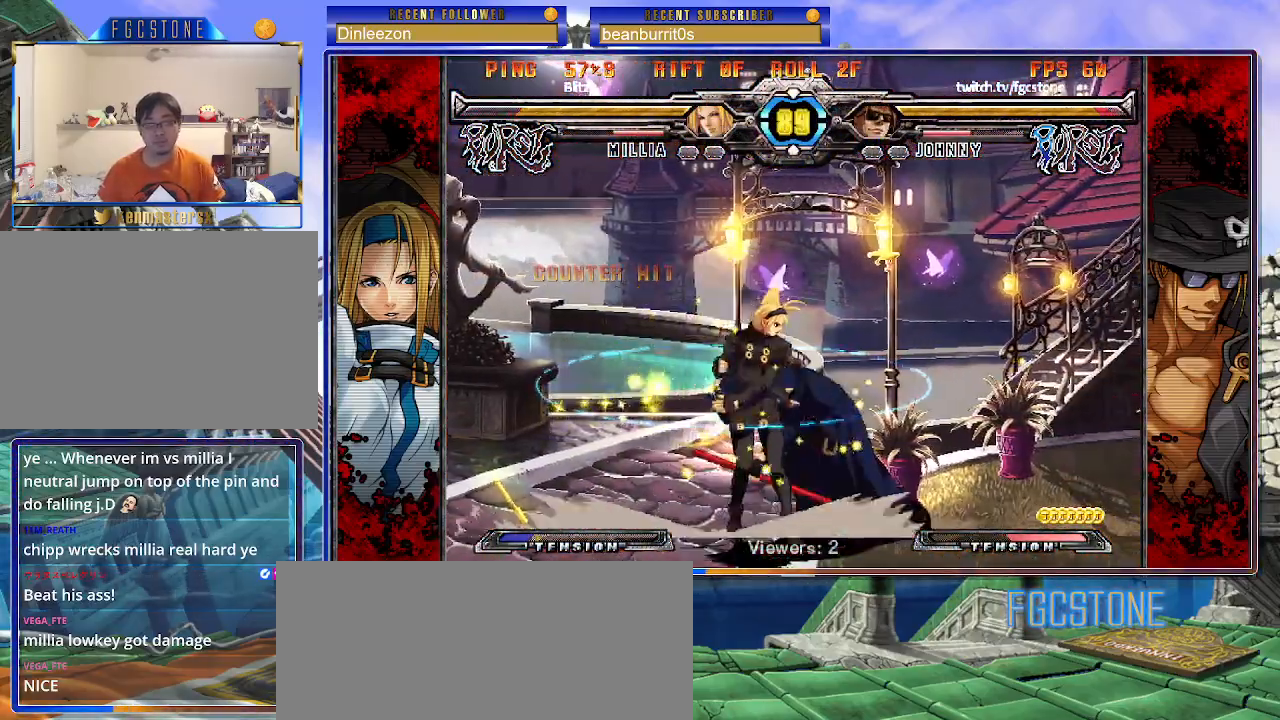
{"buttons": [], "left_stick": "up-right", "events": [[117, "left_stick", "down-right"], [283, "left_stick", "up-right"]]}
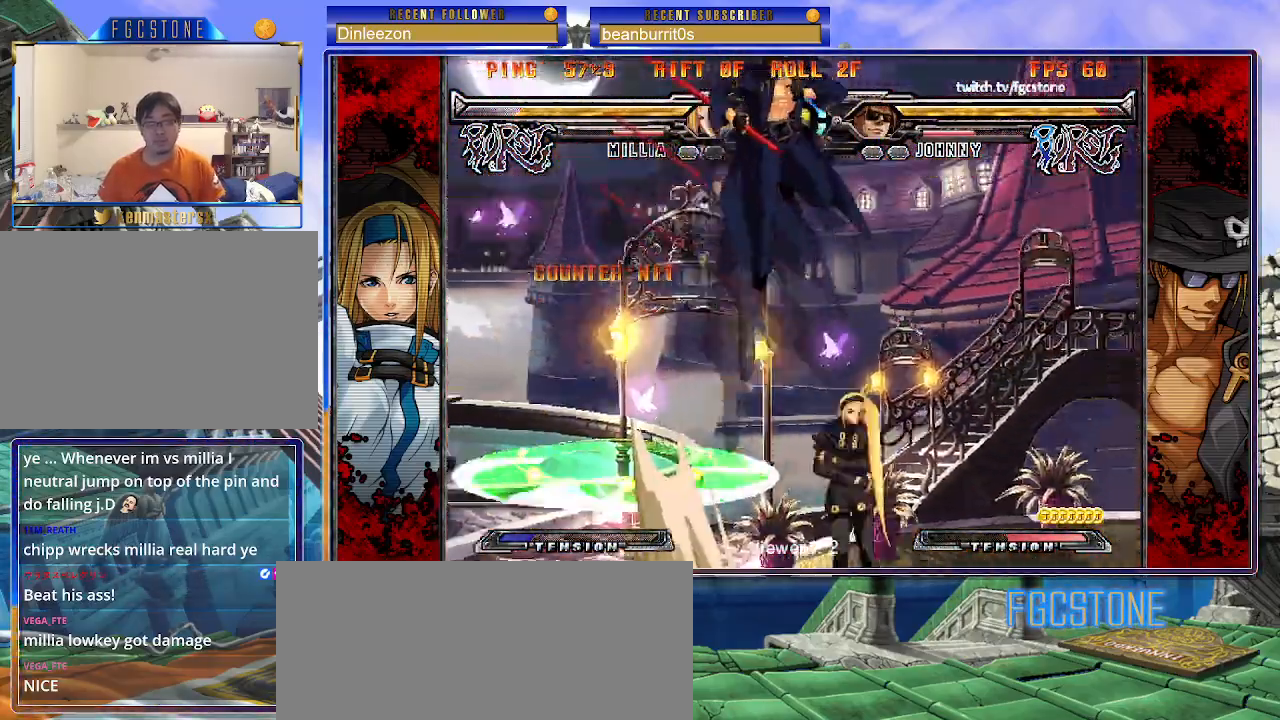
{"buttons": ["S"], "left_stick": "down-right", "events": [[117, "left_stick", "up-left"], [333, "left_stick", "down-left"], [417, "left_stick", "down-right"], [483, "S", "down"]]}
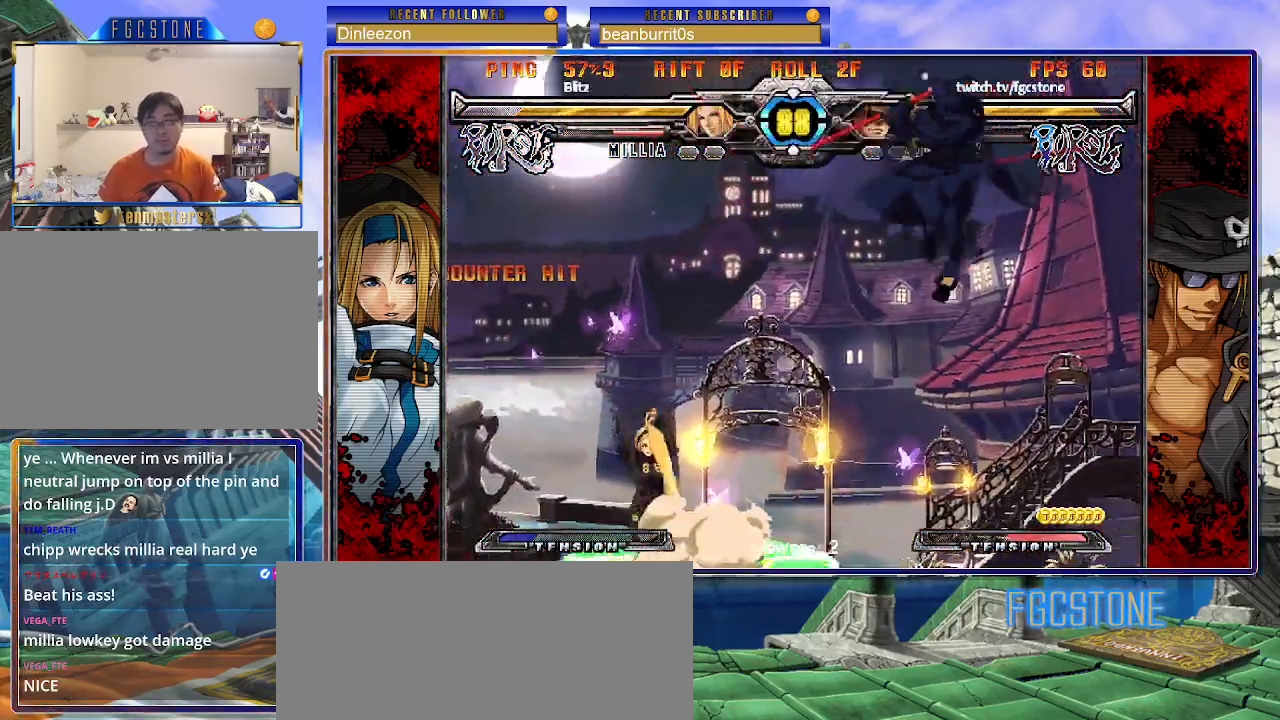
{"buttons": [], "left_stick": "left", "events": [[17, "left_stick", "center"], [33, "S", "up"], [117, "left_stick", "right"], [200, "HS", "down"], [200, "K", "down"], [200, "S", "down"], [233, "HS", "up"], [233, "K", "up"], [233, "S", "up"], [233, "left_stick", "center"], [300, "left_stick", "left"], [383, "left_stick", "center"], [433, "left_stick", "left"]]}
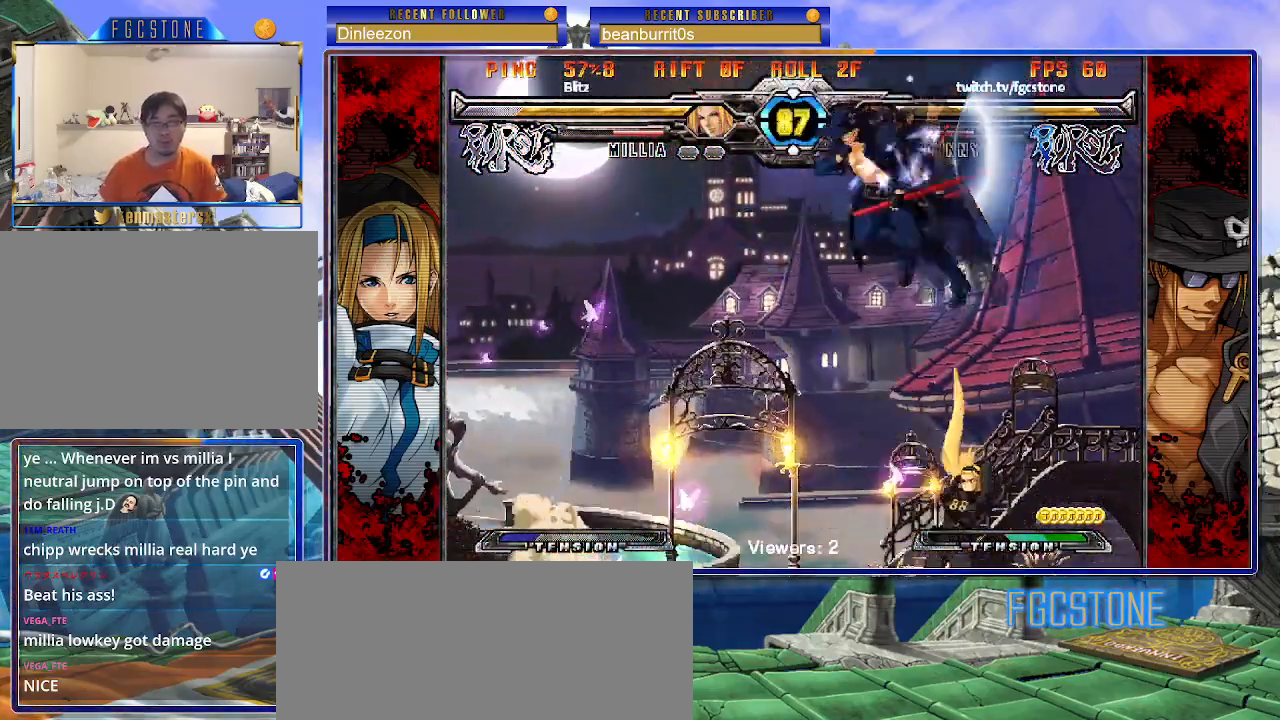
{"buttons": [], "left_stick": "left", "events": [[367, "HS", "down"], [483, "HS", "up"]]}
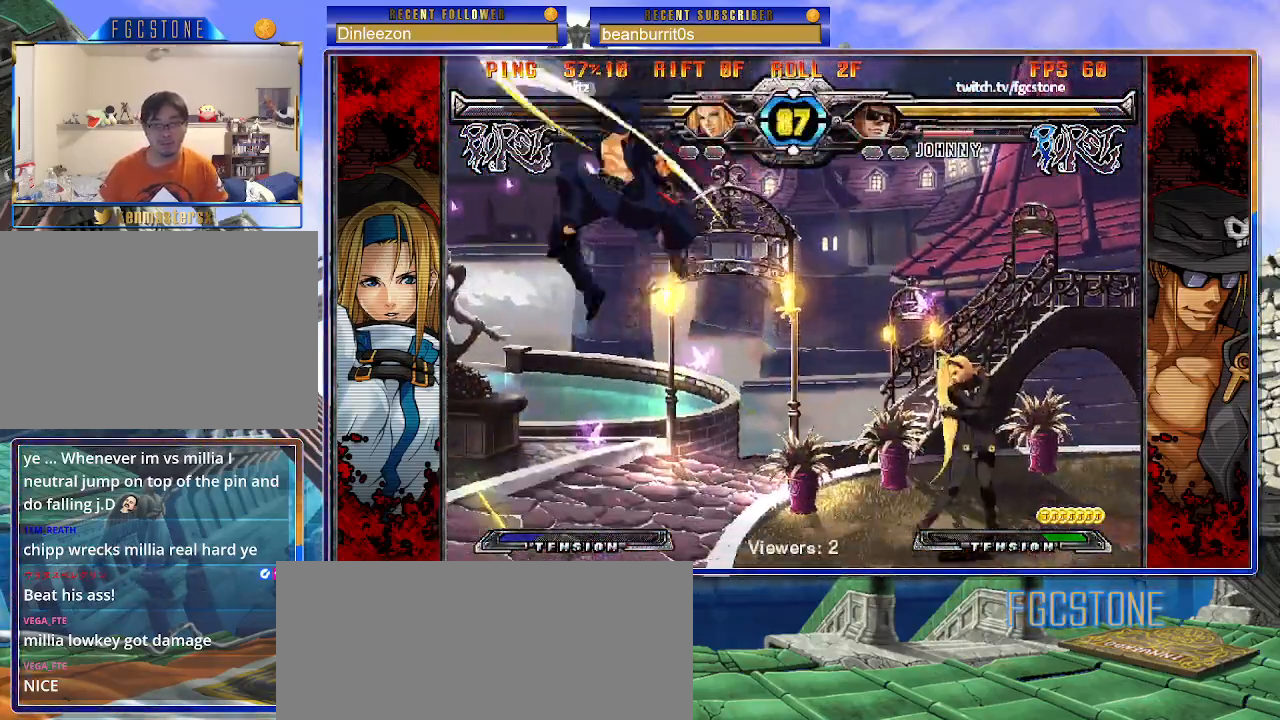
{"buttons": [], "left_stick": "left", "events": [[117, "left_stick", "center"], [167, "left_stick", "left"]]}